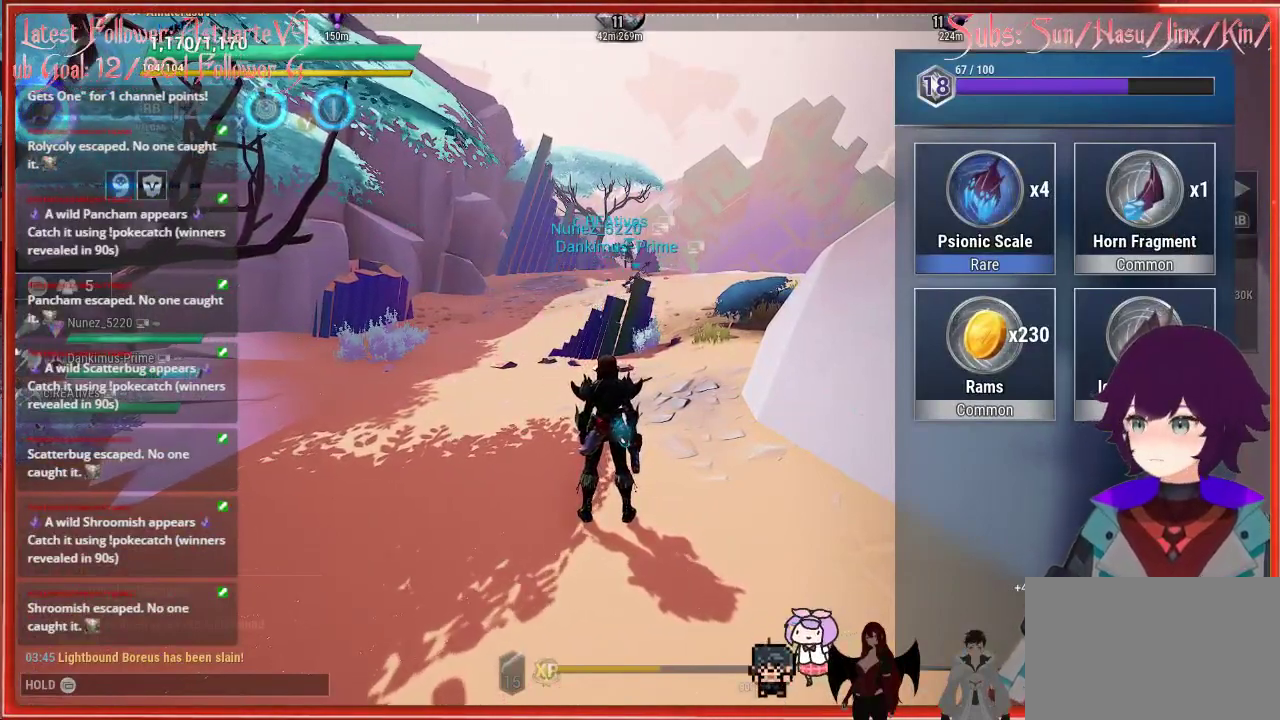
Gameplay with a controller (Xbox layout); each line is a JSON object with the inputs held at the frame after it. "events" lists button and stick changes between this image and that frame as [ms after this image, input, new state], when the widget could be followed in between.
{"buttons": [], "left_stick": "center", "right_stick": "center", "events": []}
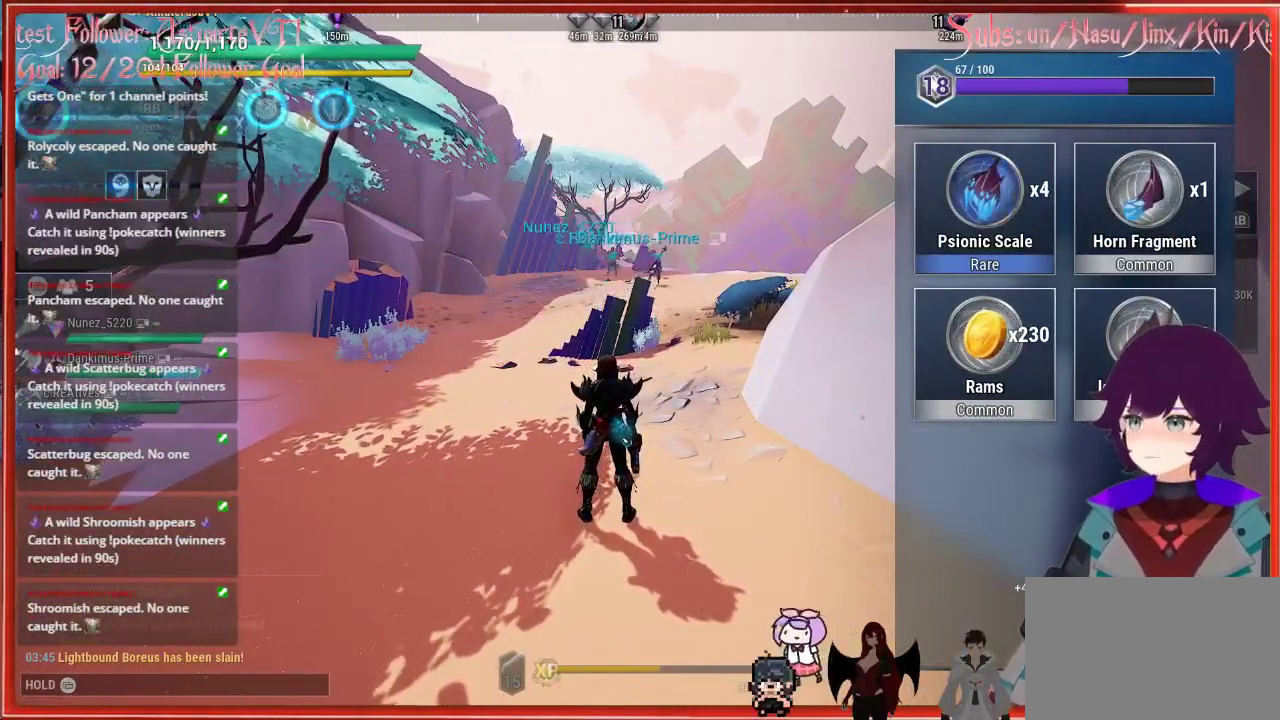
{"buttons": [], "left_stick": "center", "right_stick": "center", "events": []}
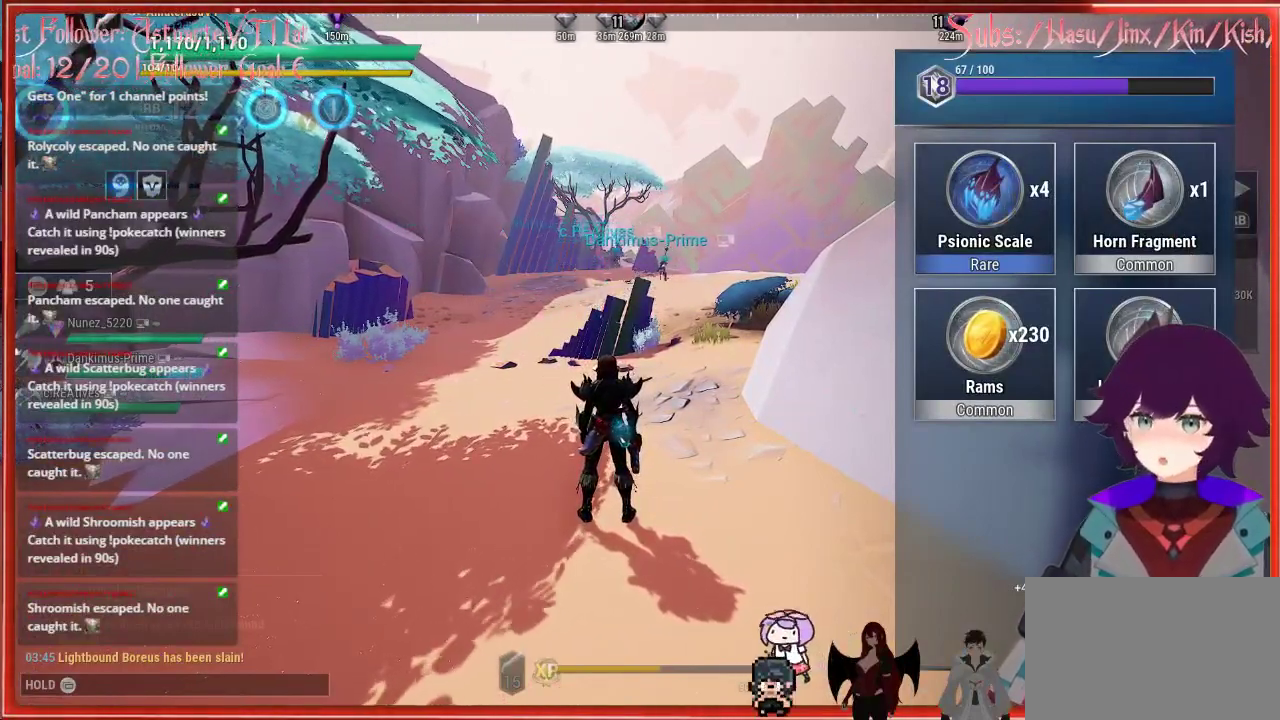
{"buttons": [], "left_stick": "up", "right_stick": "center", "events": [[200, "left_stick", "up"]]}
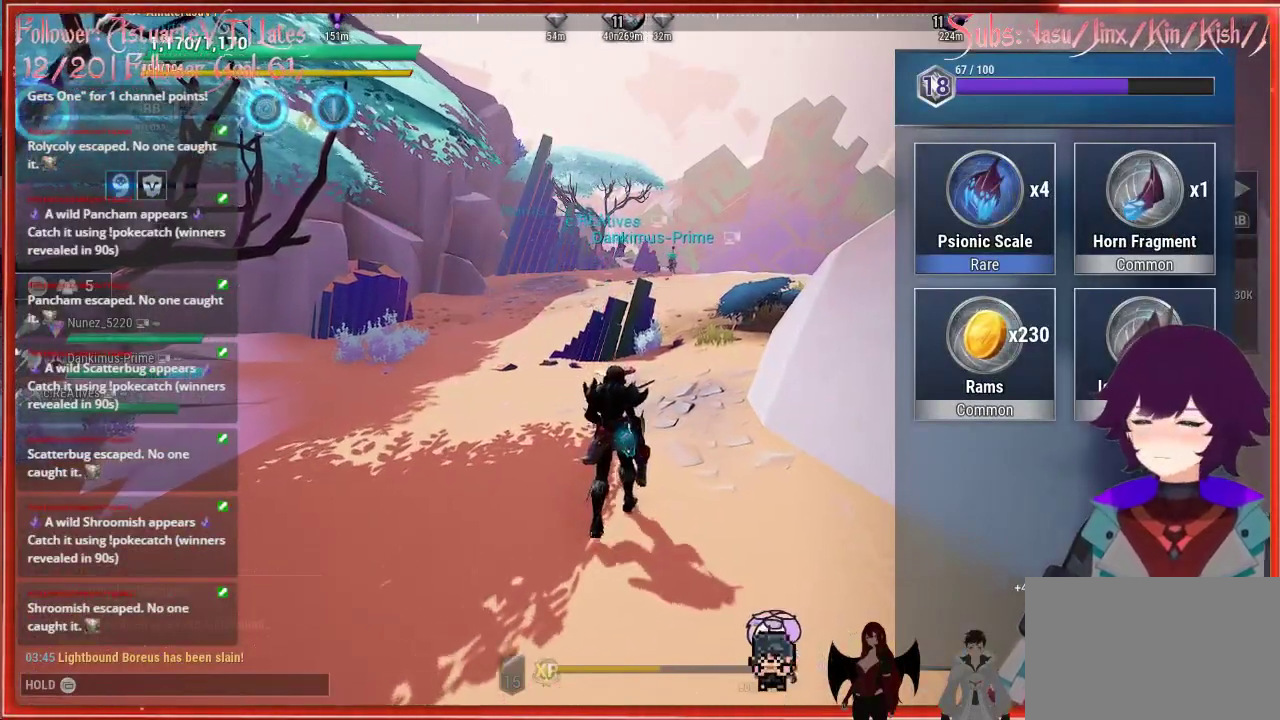
{"buttons": ["R2"], "left_stick": "up-right", "right_stick": "center", "events": [[133, "R2", "down"], [267, "left_stick", "up-right"]]}
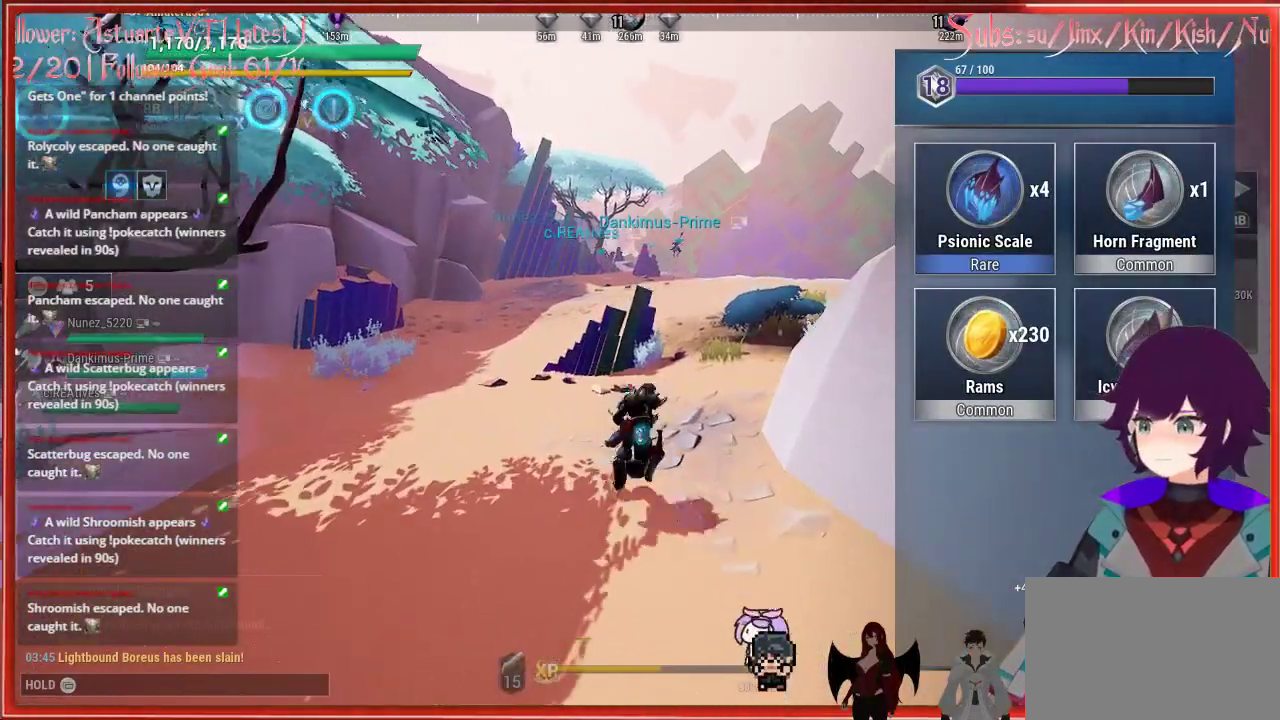
{"buttons": ["R2"], "left_stick": "up-right", "right_stick": "center", "events": []}
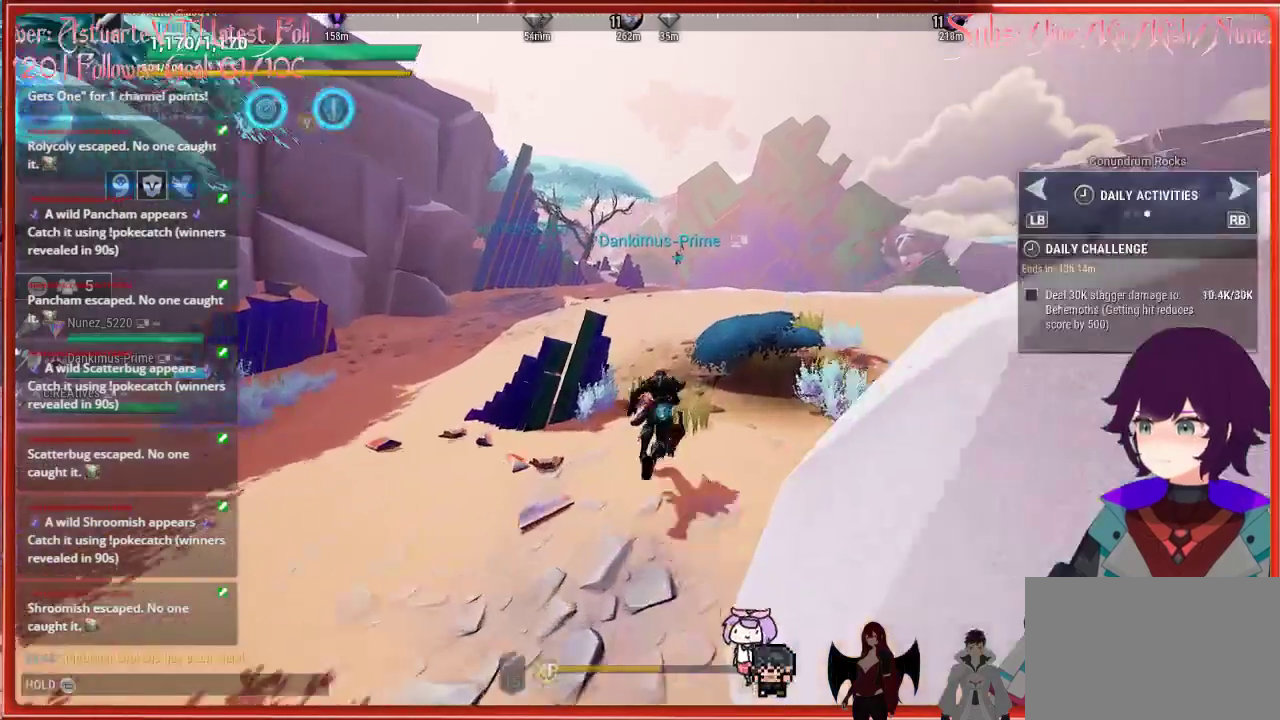
{"buttons": ["R2"], "left_stick": "up", "right_stick": "center", "events": [[217, "left_stick", "up"]]}
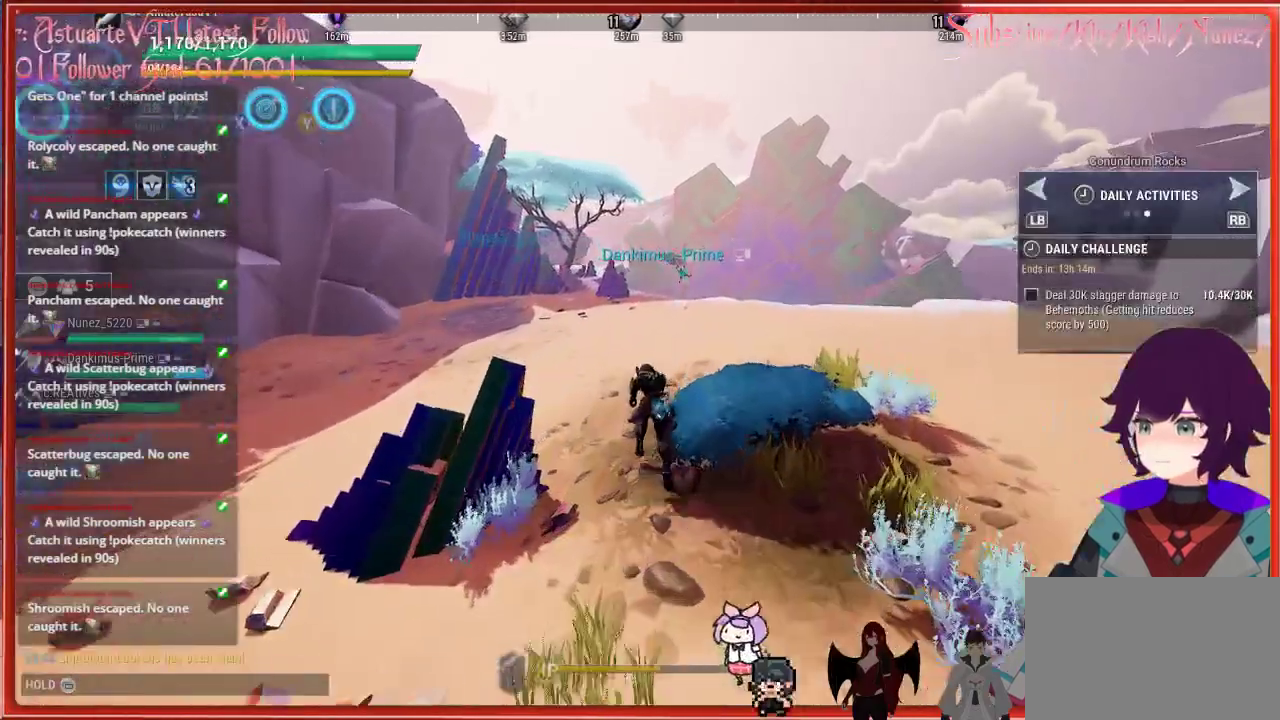
{"buttons": ["R2"], "left_stick": "up", "right_stick": "center", "events": []}
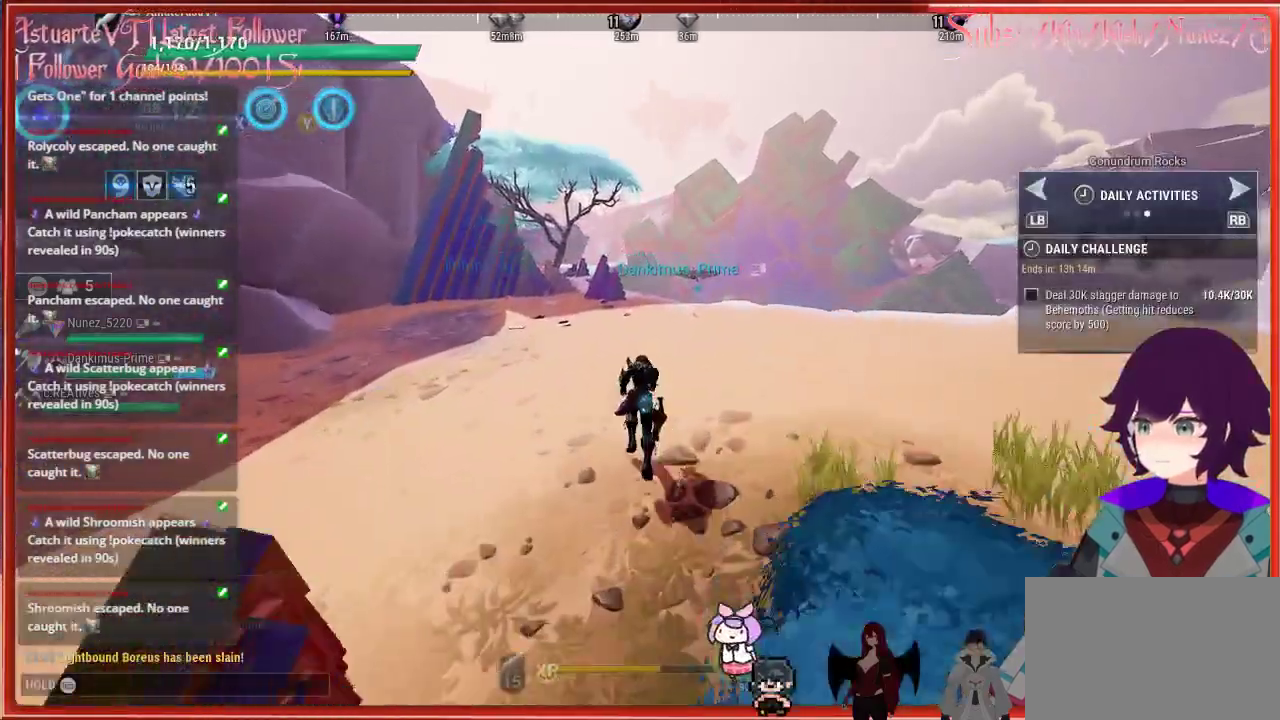
{"buttons": ["R2"], "left_stick": "up", "right_stick": "down-right", "events": [[500, "right_stick", "down-right"]]}
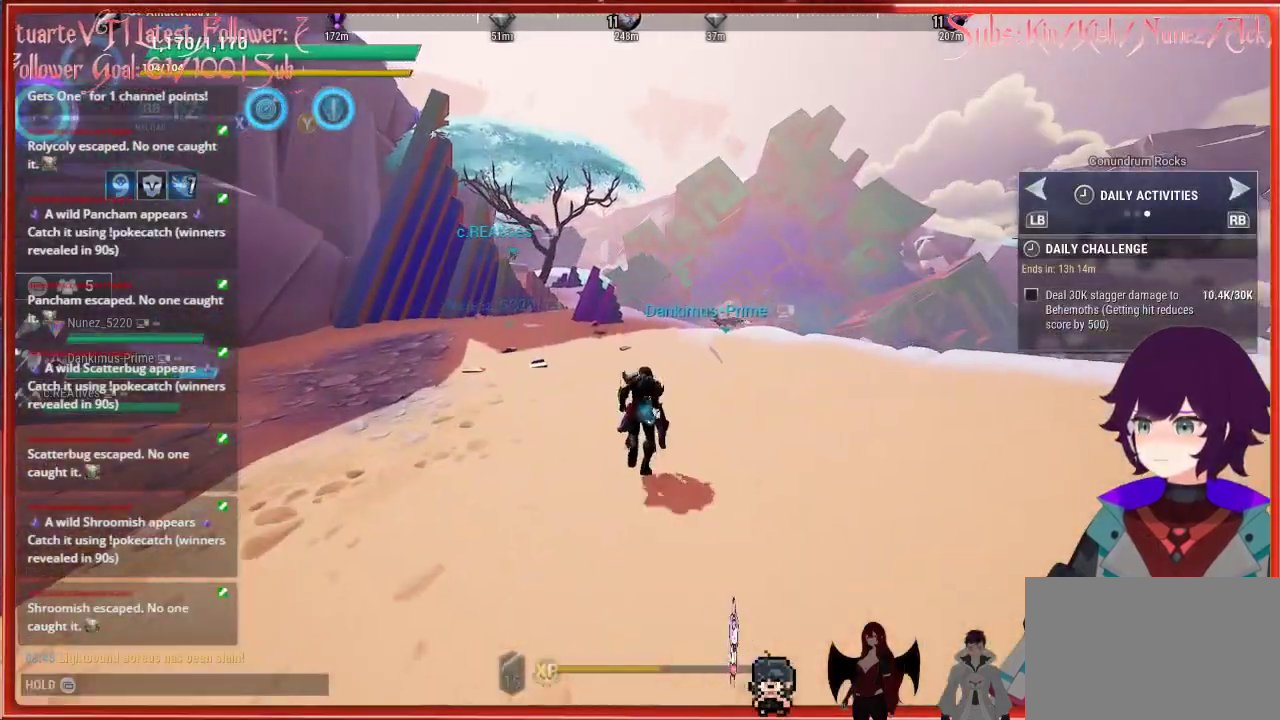
{"buttons": ["R2"], "left_stick": "up", "right_stick": "down-right", "events": []}
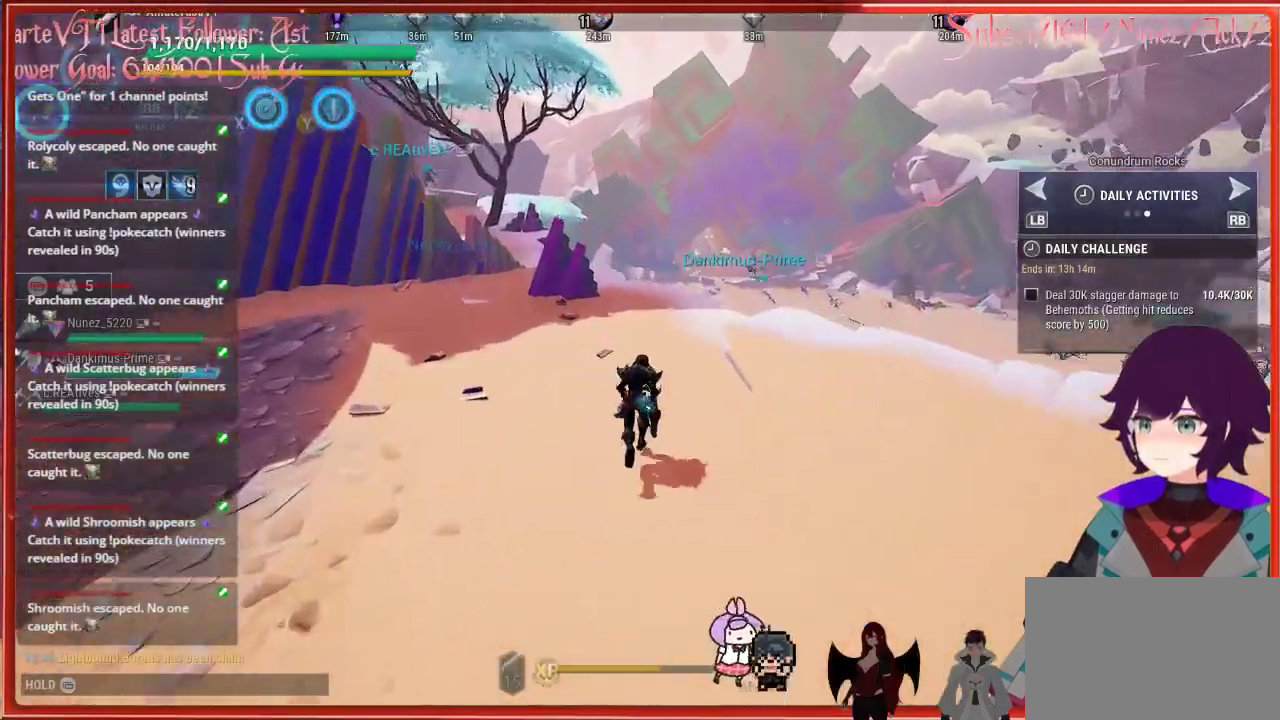
{"buttons": ["R2"], "left_stick": "up", "right_stick": "center", "events": [[483, "right_stick", "center"]]}
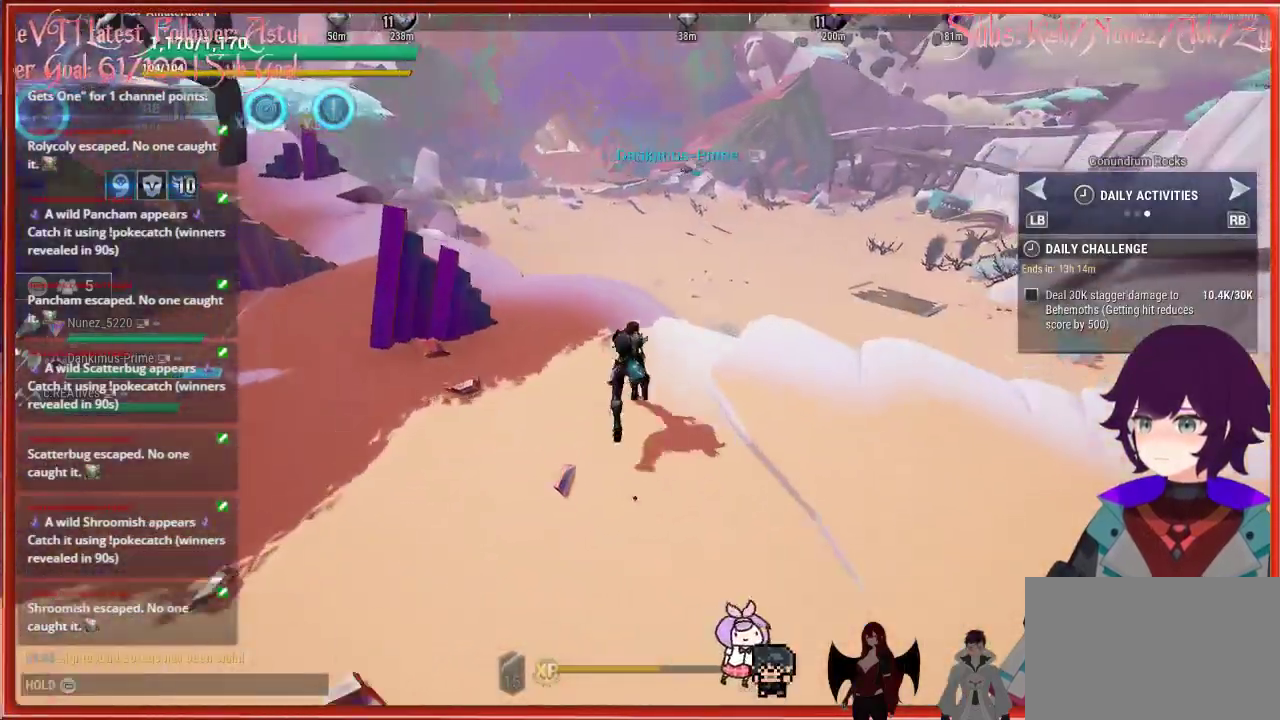
{"buttons": ["R2"], "left_stick": "up", "right_stick": "center", "events": [[317, "A", "down"], [483, "A", "up"]]}
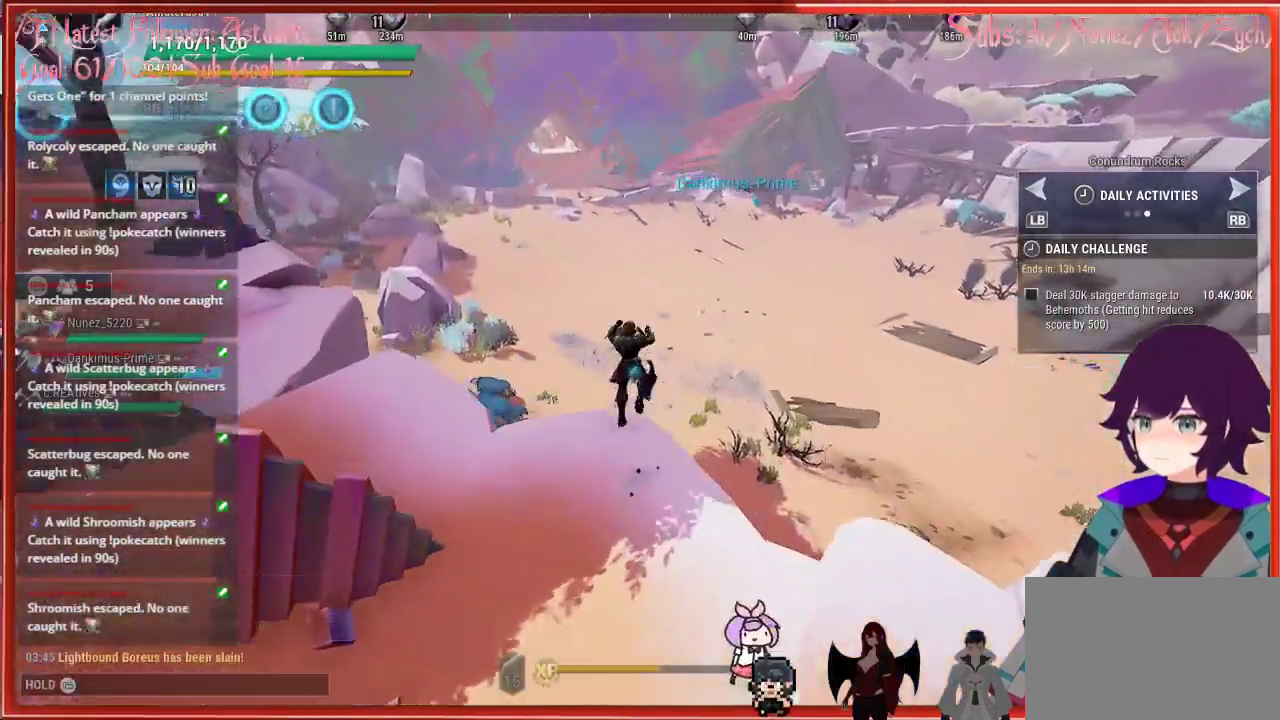
{"buttons": ["R2"], "left_stick": "up", "right_stick": "center", "events": []}
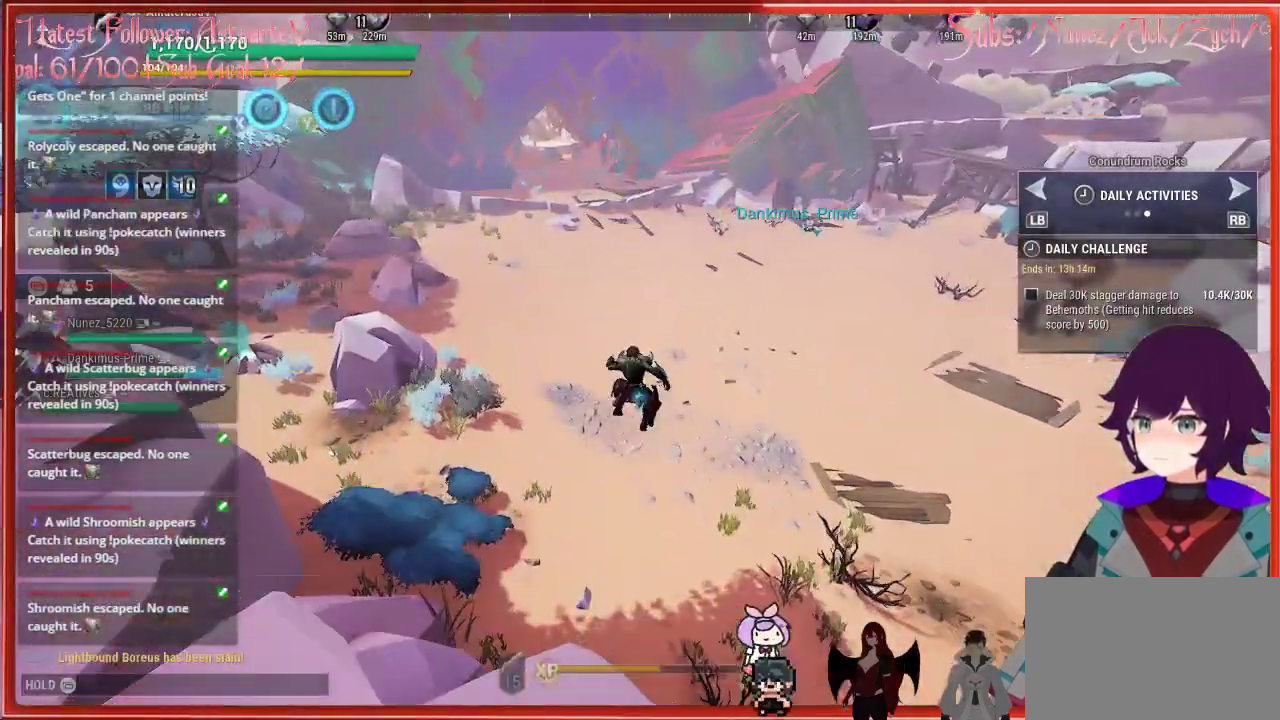
{"buttons": ["R2"], "left_stick": "up", "right_stick": "center", "events": []}
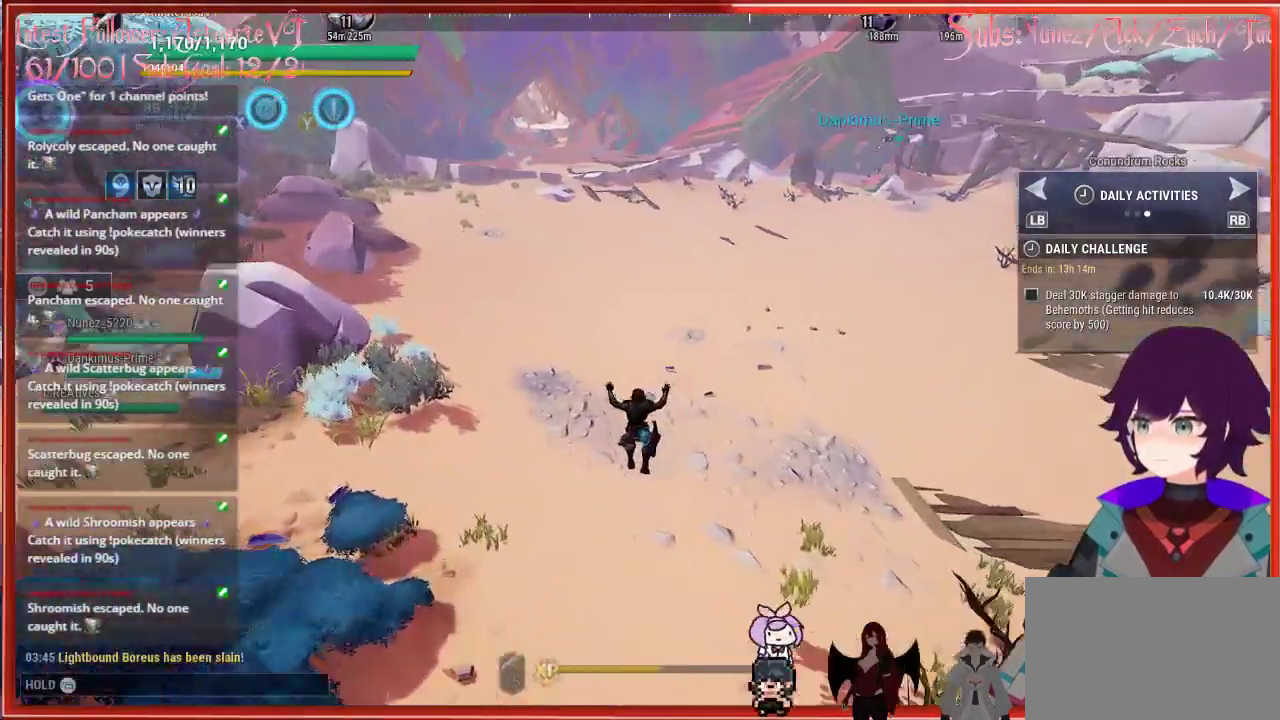
{"buttons": ["R2"], "left_stick": "up", "right_stick": "center", "events": []}
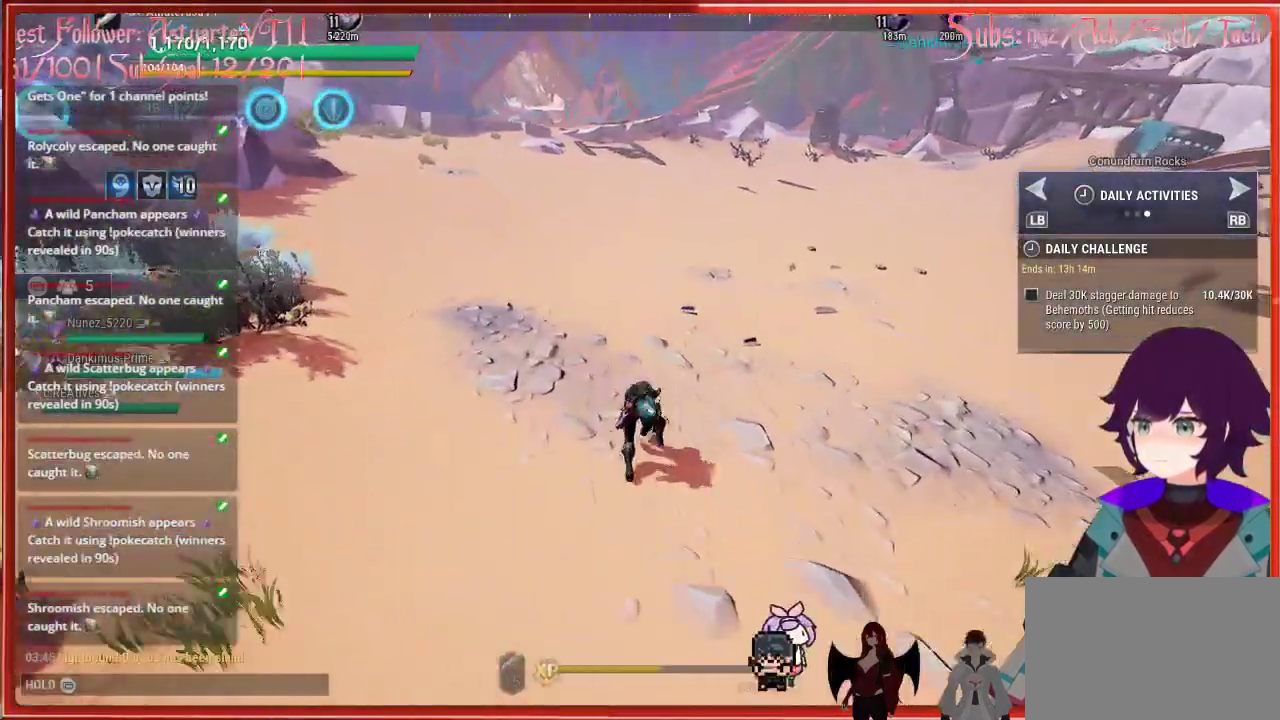
{"buttons": [], "left_stick": "up", "right_stick": "center", "events": [[33, "R2", "up"]]}
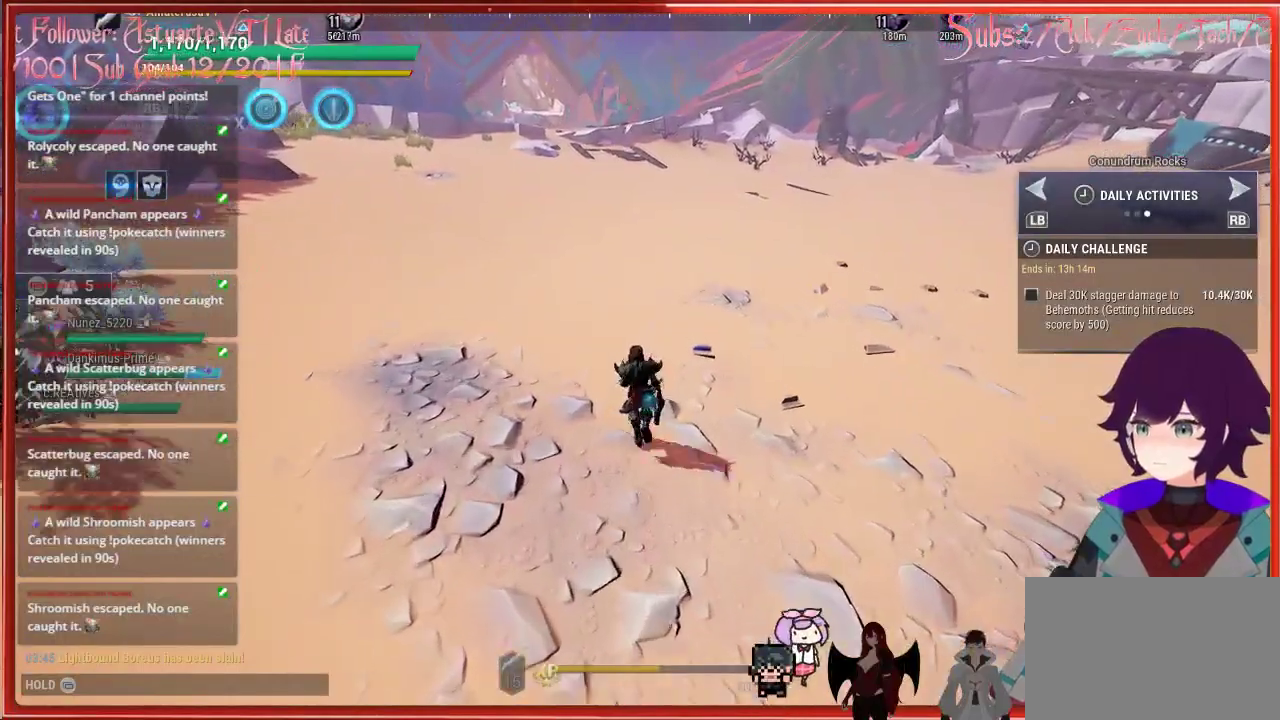
{"buttons": [], "left_stick": "up", "right_stick": "center", "events": []}
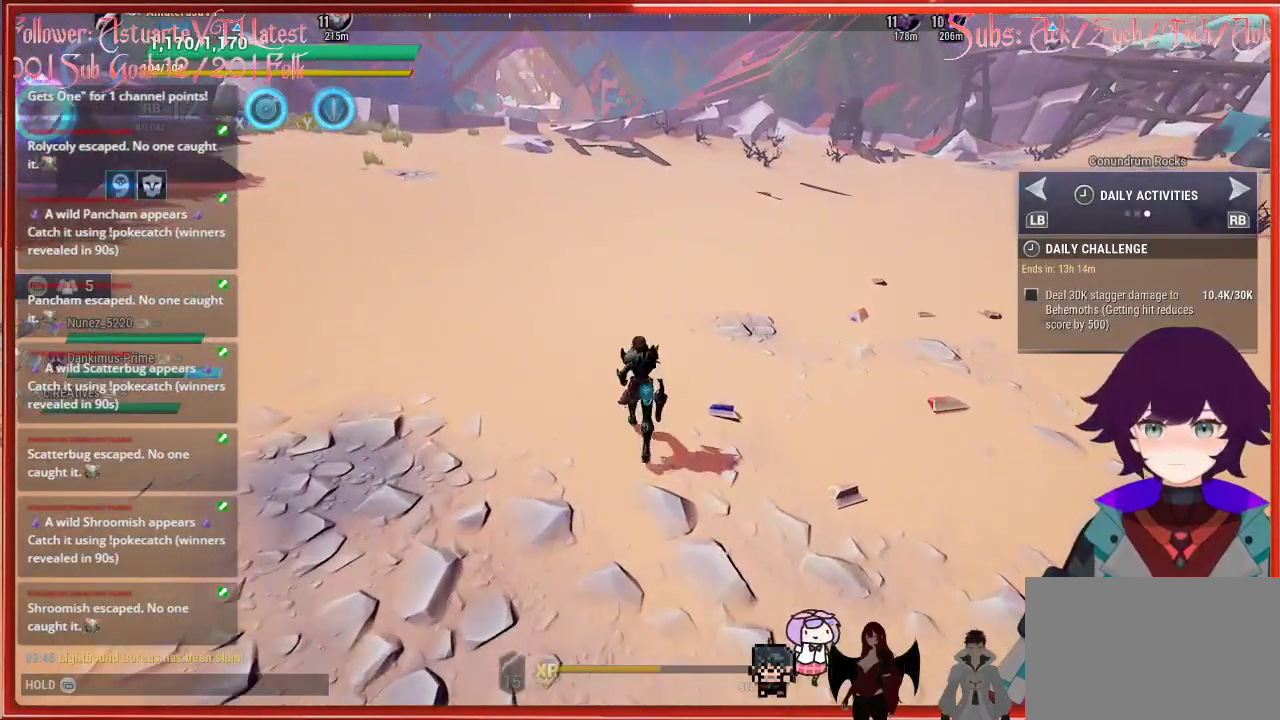
{"buttons": [], "left_stick": "up", "right_stick": "center", "events": []}
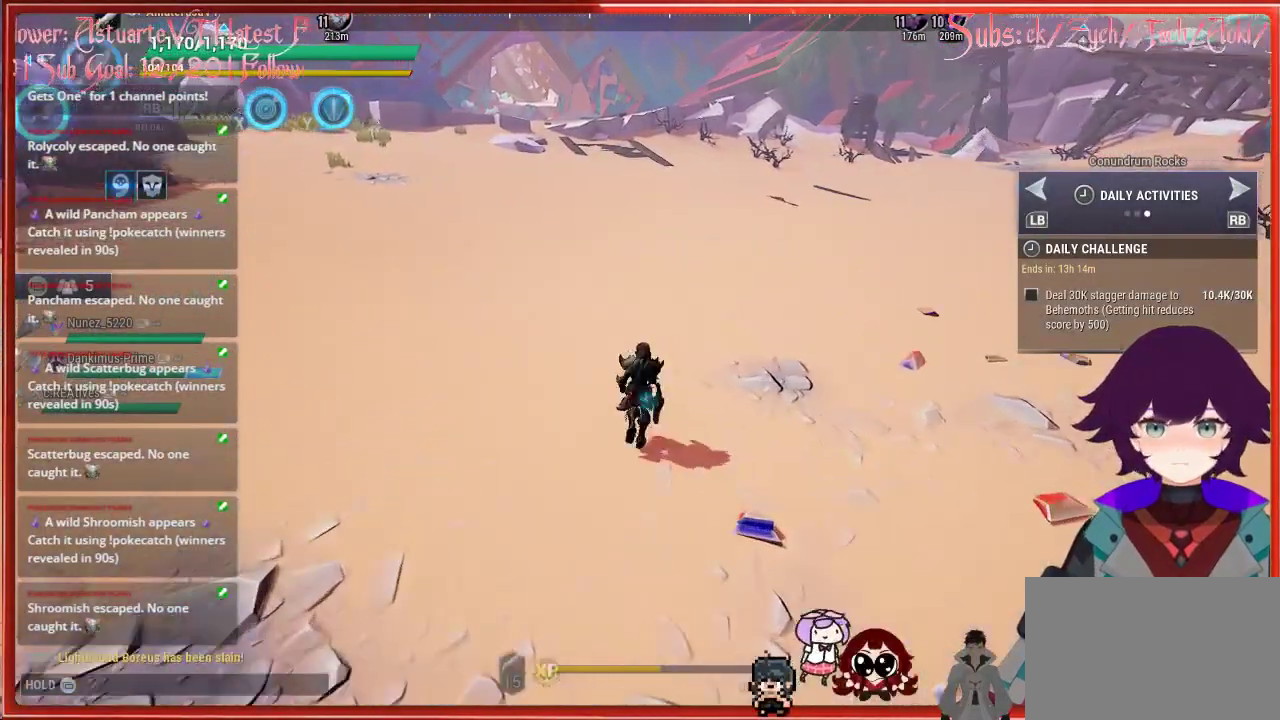
{"buttons": [], "left_stick": "up", "right_stick": "center", "events": []}
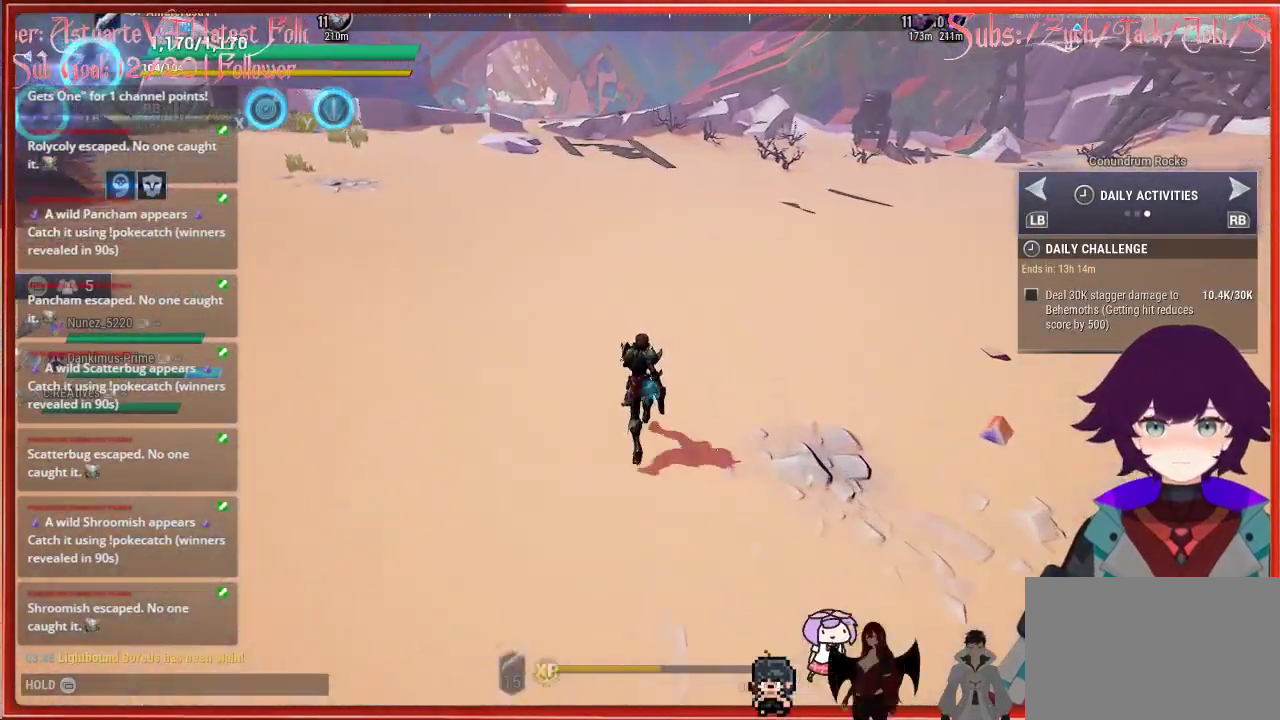
{"buttons": [], "left_stick": "up", "right_stick": "center", "events": []}
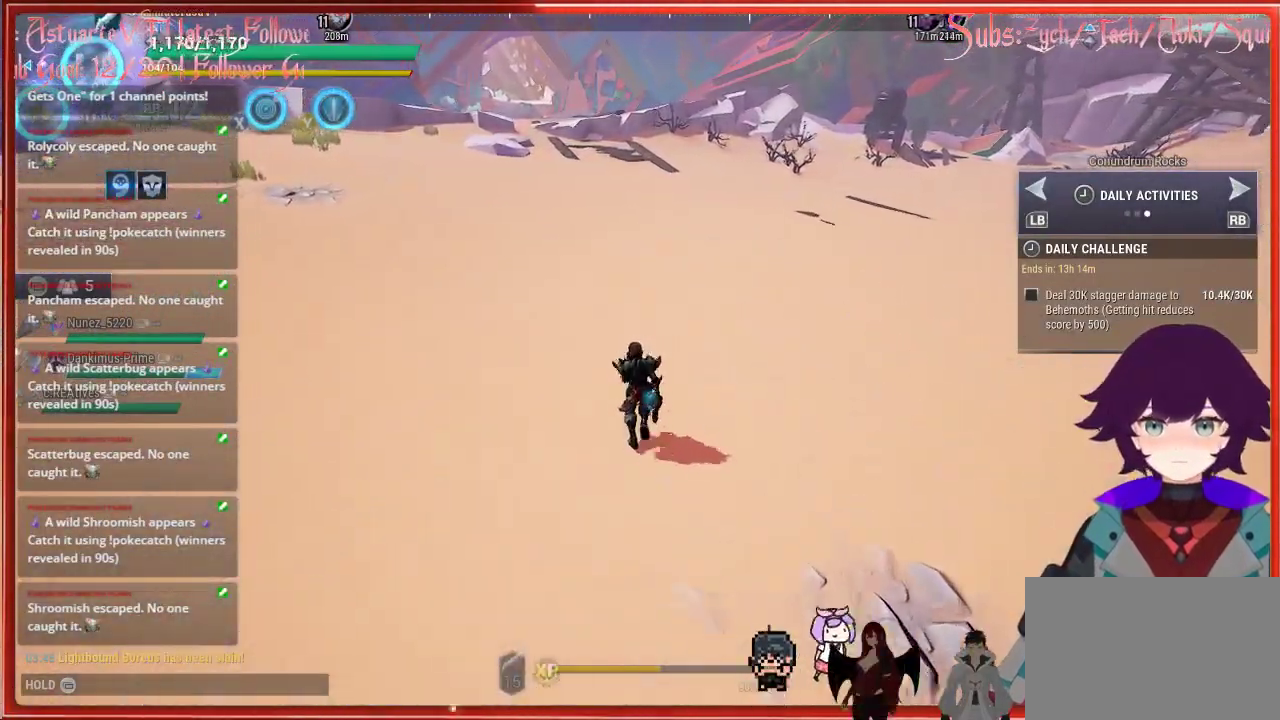
{"buttons": ["R2"], "left_stick": "up", "right_stick": "center", "events": [[100, "R2", "down"]]}
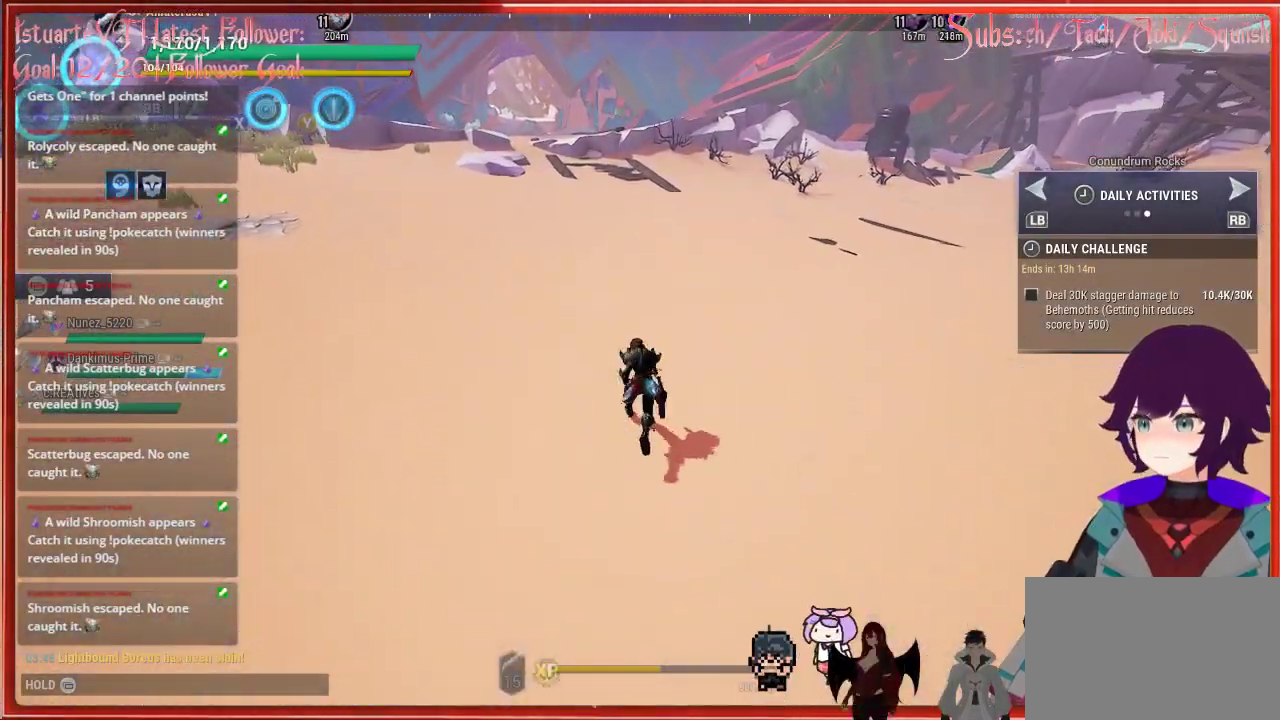
{"buttons": ["R2"], "left_stick": "up", "right_stick": "left", "events": [[450, "right_stick", "left"]]}
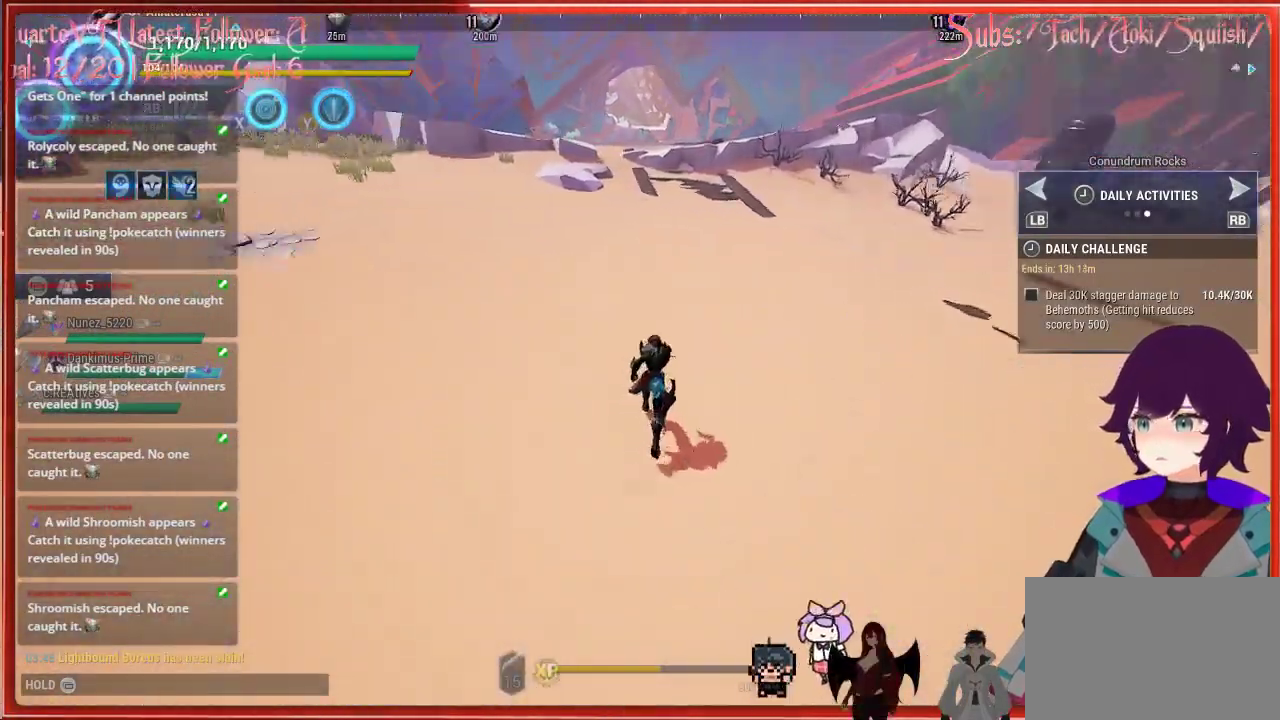
{"buttons": ["R2"], "left_stick": "up", "right_stick": "up", "events": [[183, "right_stick", "center"], [450, "right_stick", "up"]]}
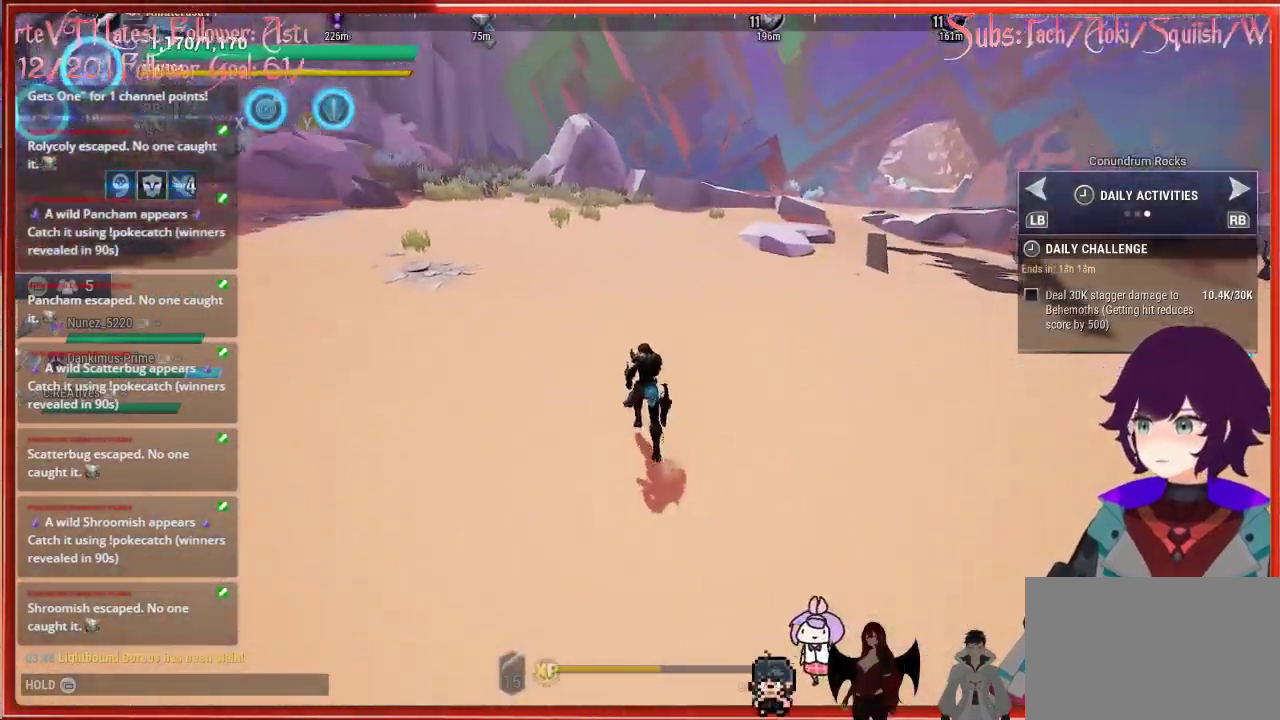
{"buttons": ["R2"], "left_stick": "up", "right_stick": "center", "events": [[100, "right_stick", "up-left"], [200, "right_stick", "center"]]}
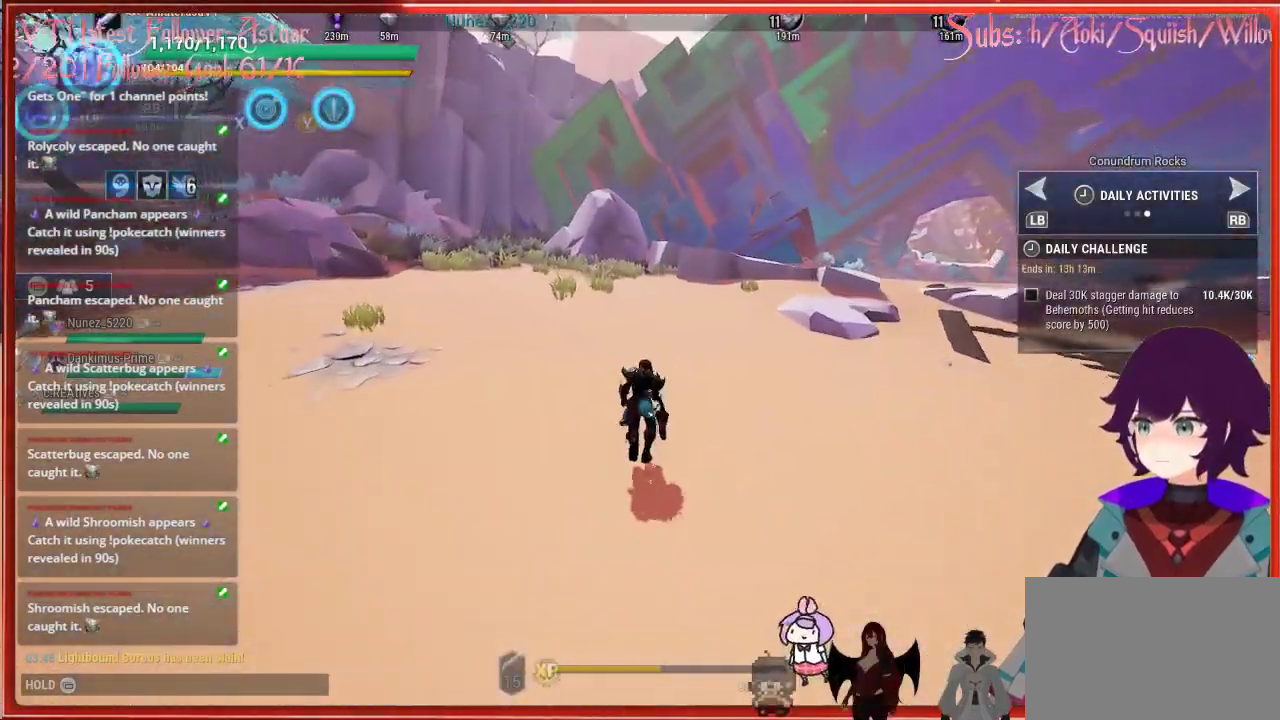
{"buttons": ["R2"], "left_stick": "up", "right_stick": "left", "events": [[433, "right_stick", "left"]]}
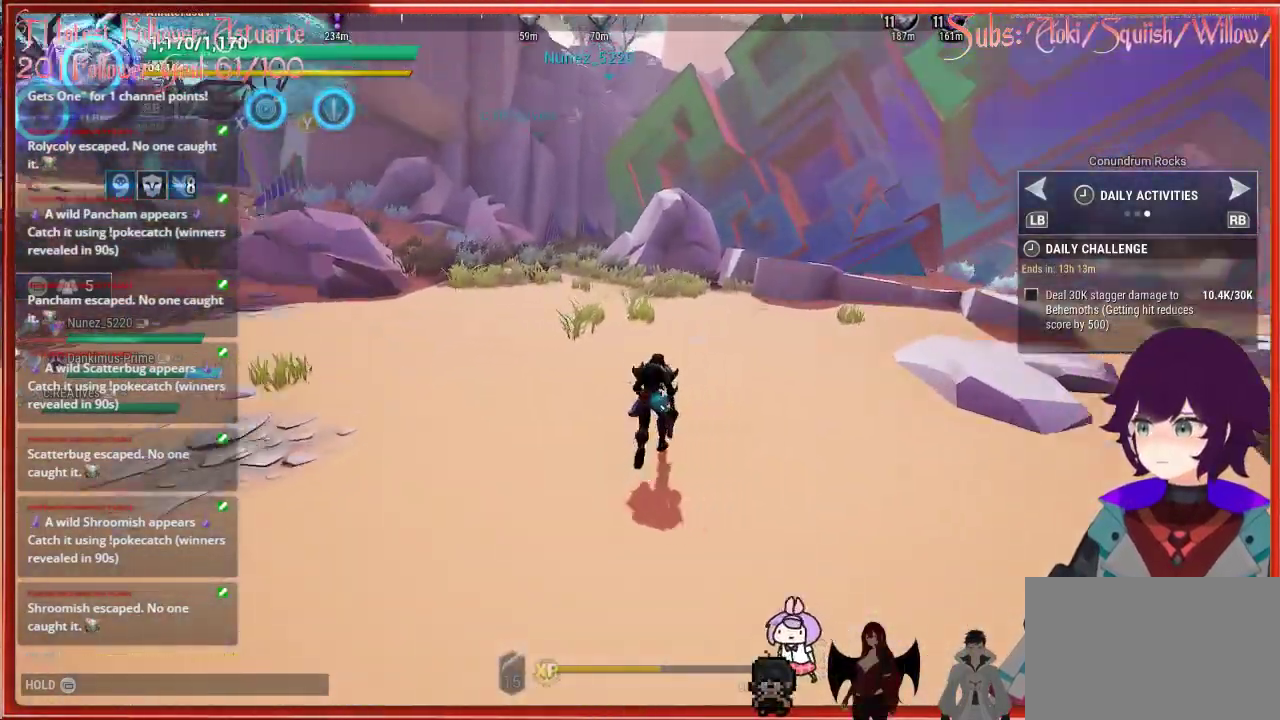
{"buttons": ["R2"], "left_stick": "up-right", "right_stick": "center", "events": [[150, "left_stick", "up-right"], [267, "right_stick", "center"]]}
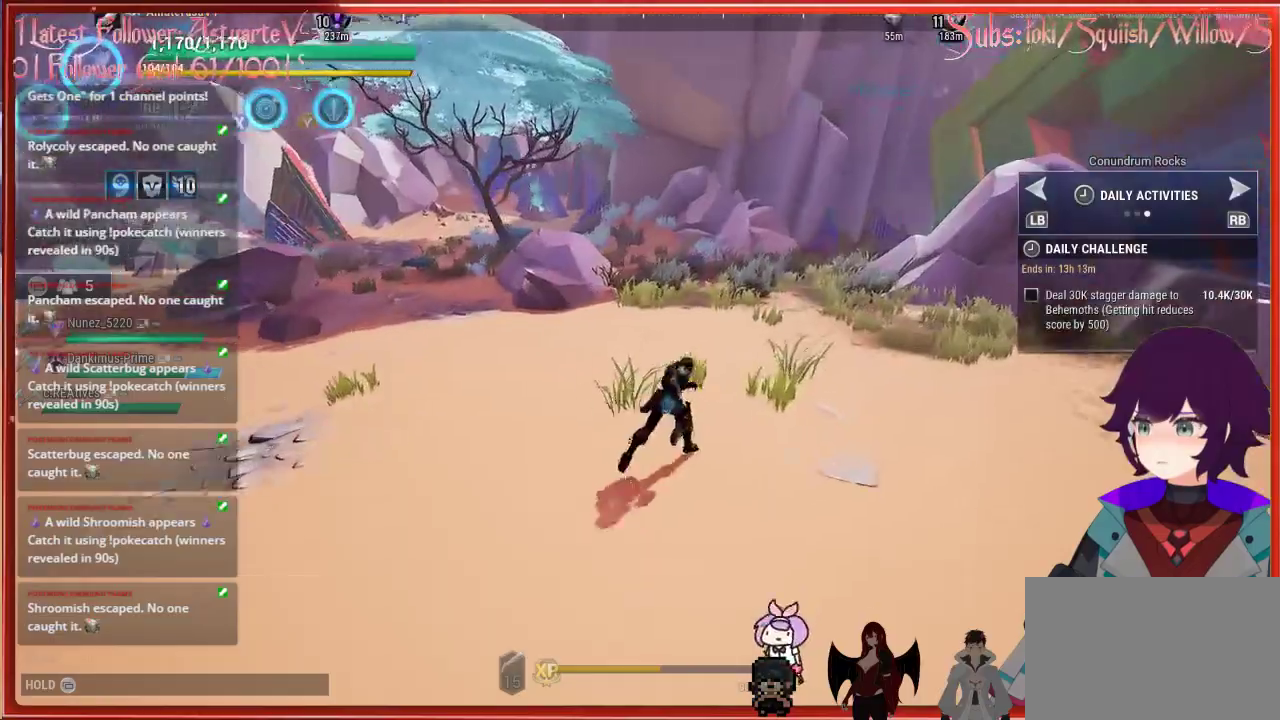
{"buttons": ["R2"], "left_stick": "up-right", "right_stick": "center", "events": []}
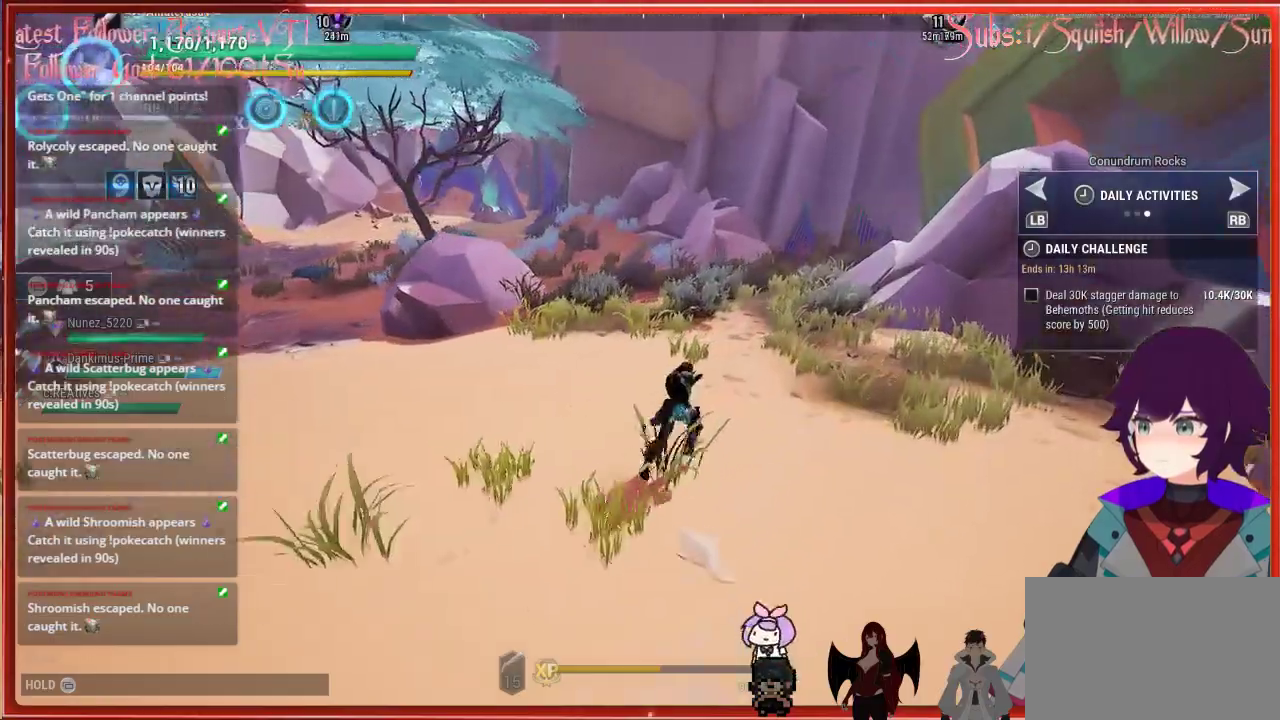
{"buttons": ["R2"], "left_stick": "up", "right_stick": "center", "events": [[117, "left_stick", "up"]]}
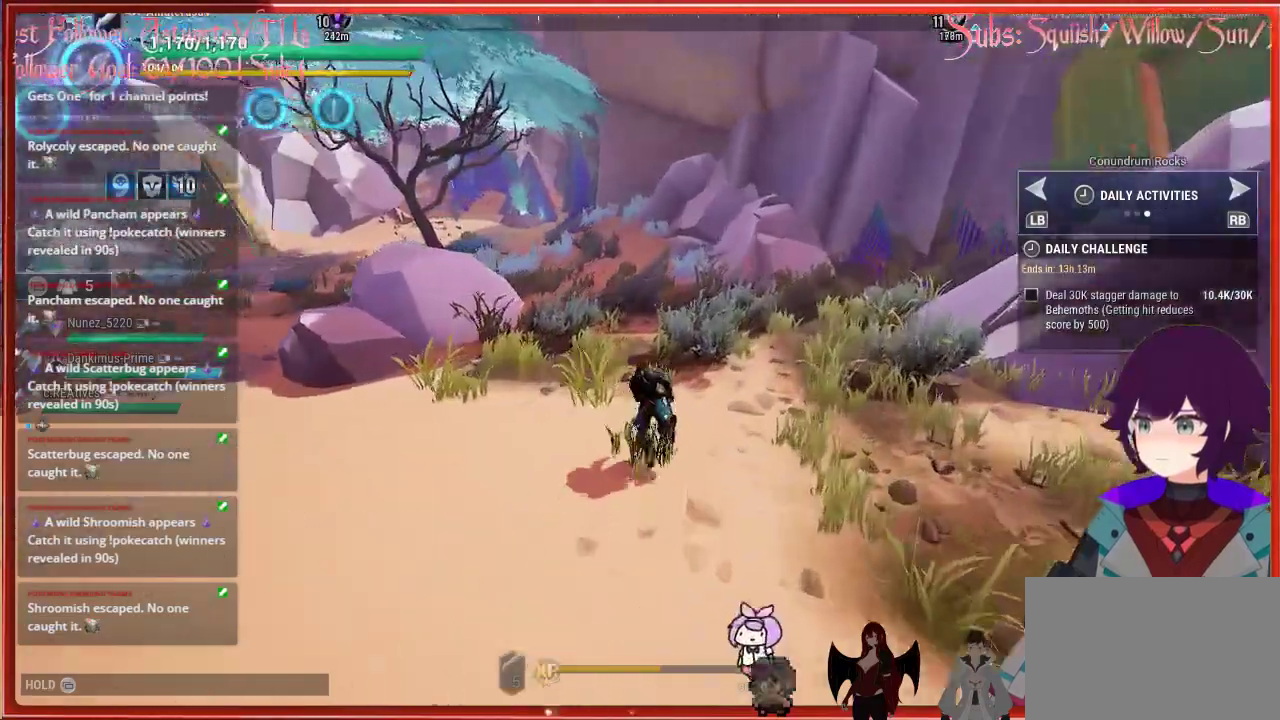
{"buttons": ["R2"], "left_stick": "up", "right_stick": "center", "events": []}
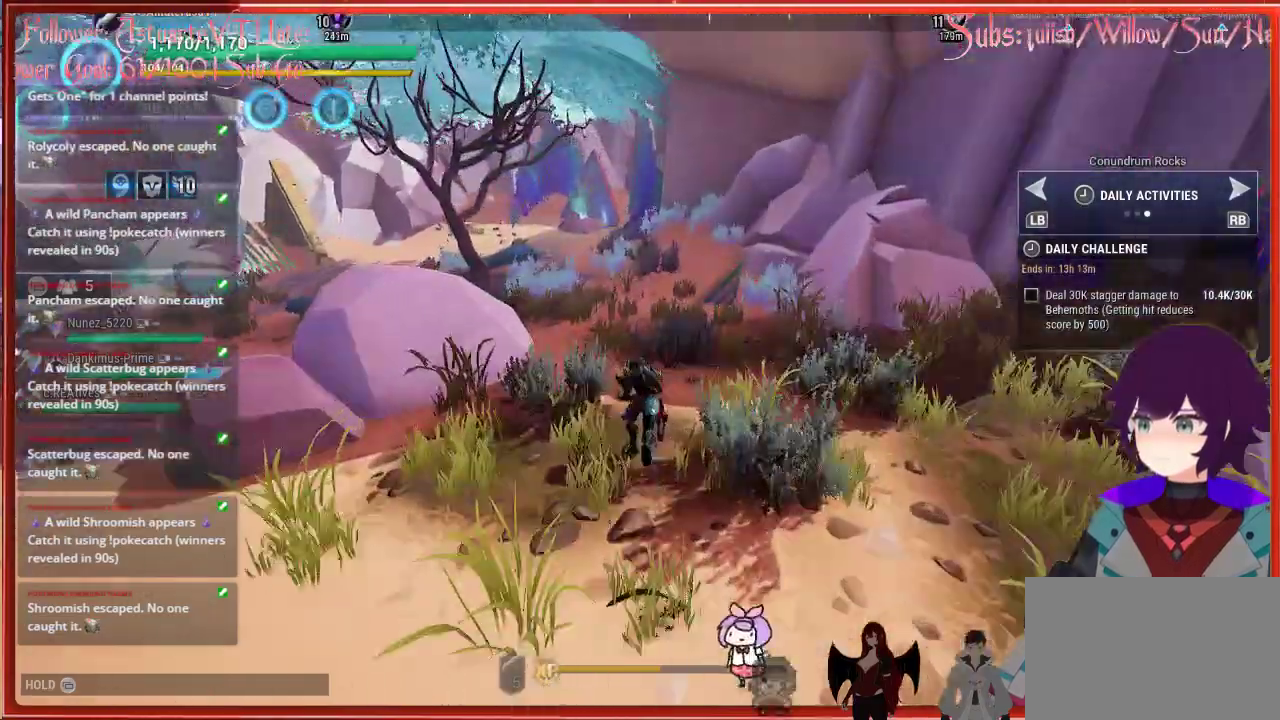
{"buttons": ["R2"], "left_stick": "up", "right_stick": "center", "events": []}